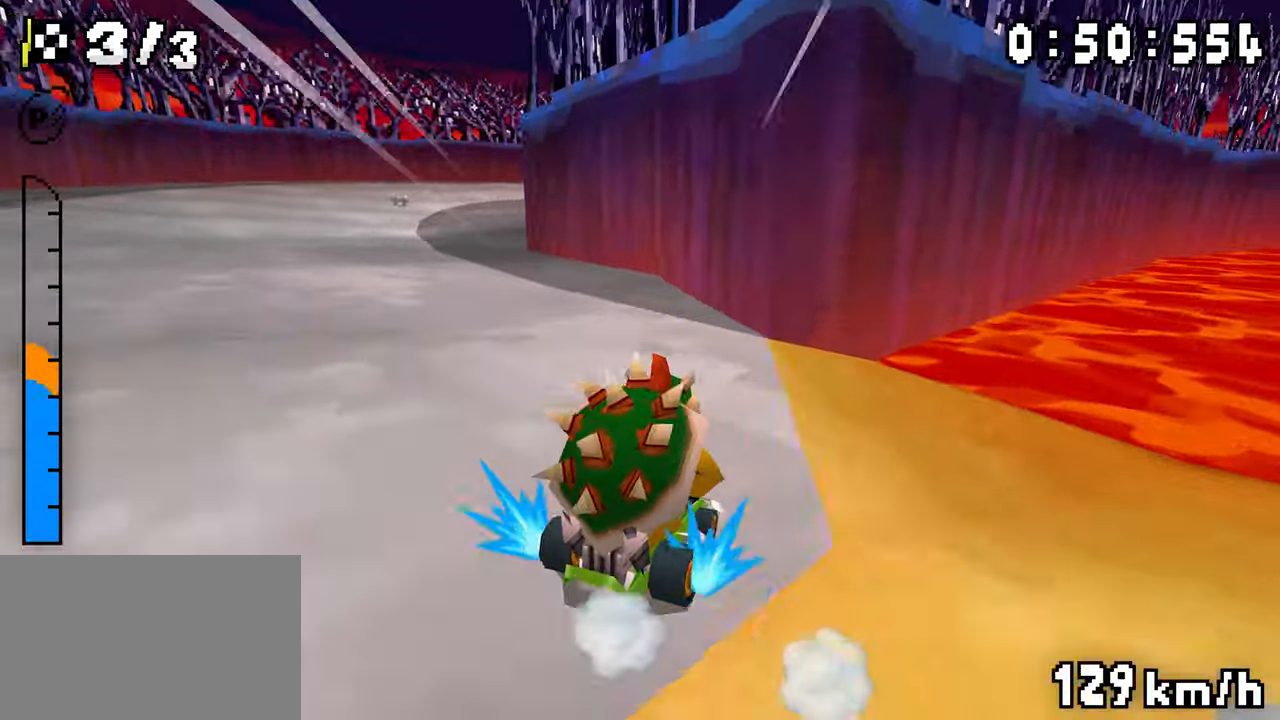
Gameplay with a controller (Nintendo layout); each line is a JSON object with the inputs held at the frame after it. "events" lists button and stick changes between this image and that frame as [ms after this image, input, new state], when the widget could be followed in between. Not read: DPAD_DOWN L3 R3.
{"buttons": ["A", "R1"], "events": [[133, "DPAD_RIGHT", "up"], [150, "DPAD_LEFT", "down"], [300, "DPAD_LEFT", "up"], [367, "R1", "up"], [417, "R1", "down"]]}
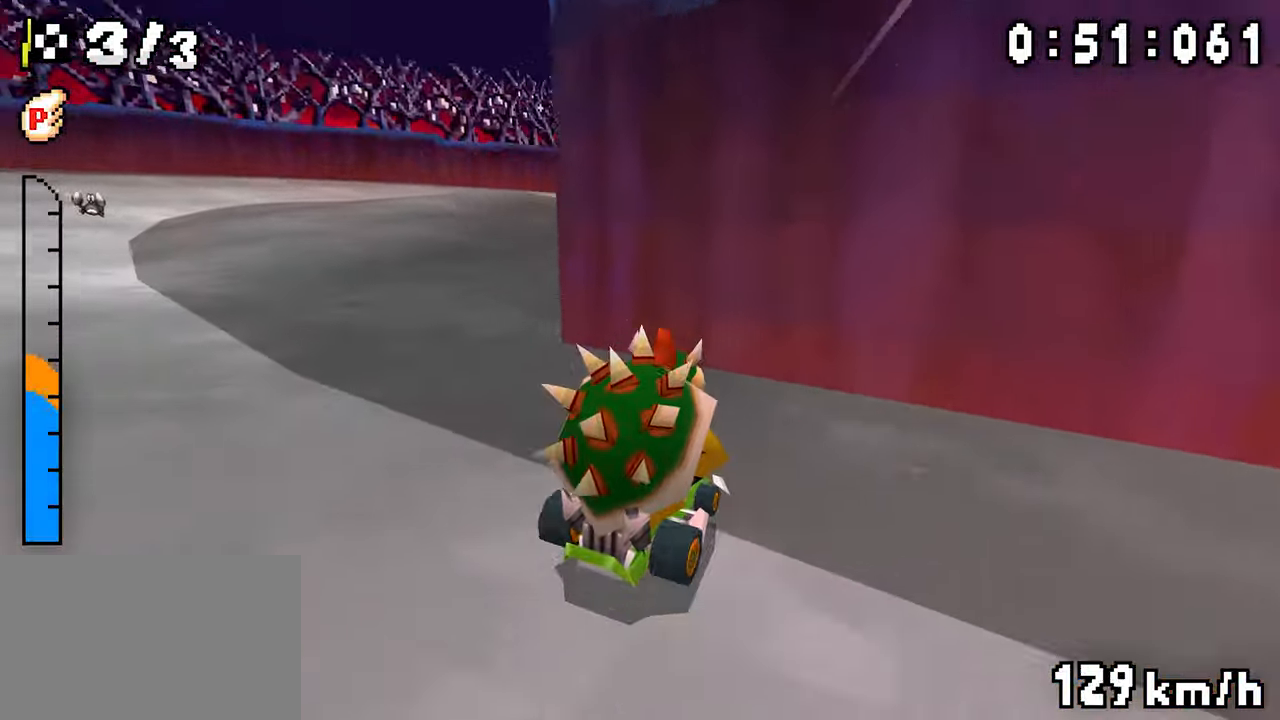
{"buttons": ["A", "R1"], "events": [[50, "DPAD_RIGHT", "down"], [133, "DPAD_RIGHT", "up"], [150, "DPAD_LEFT", "down"], [333, "DPAD_LEFT", "up"], [350, "DPAD_RIGHT", "down"], [500, "DPAD_RIGHT", "up"]]}
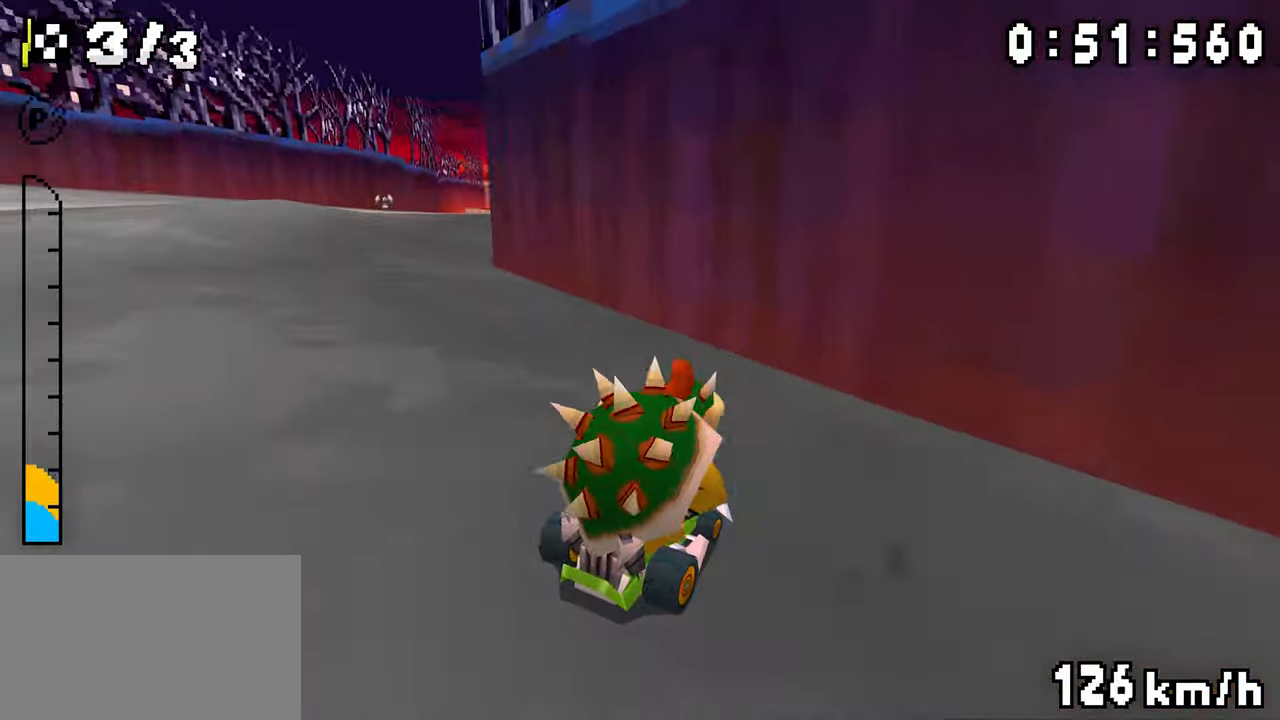
{"buttons": ["A", "R1", "DPAD_LEFT"], "events": [[33, "DPAD_LEFT", "down"], [183, "DPAD_LEFT", "up"], [267, "DPAD_LEFT", "down"], [267, "R1", "up"], [350, "R1", "down"]]}
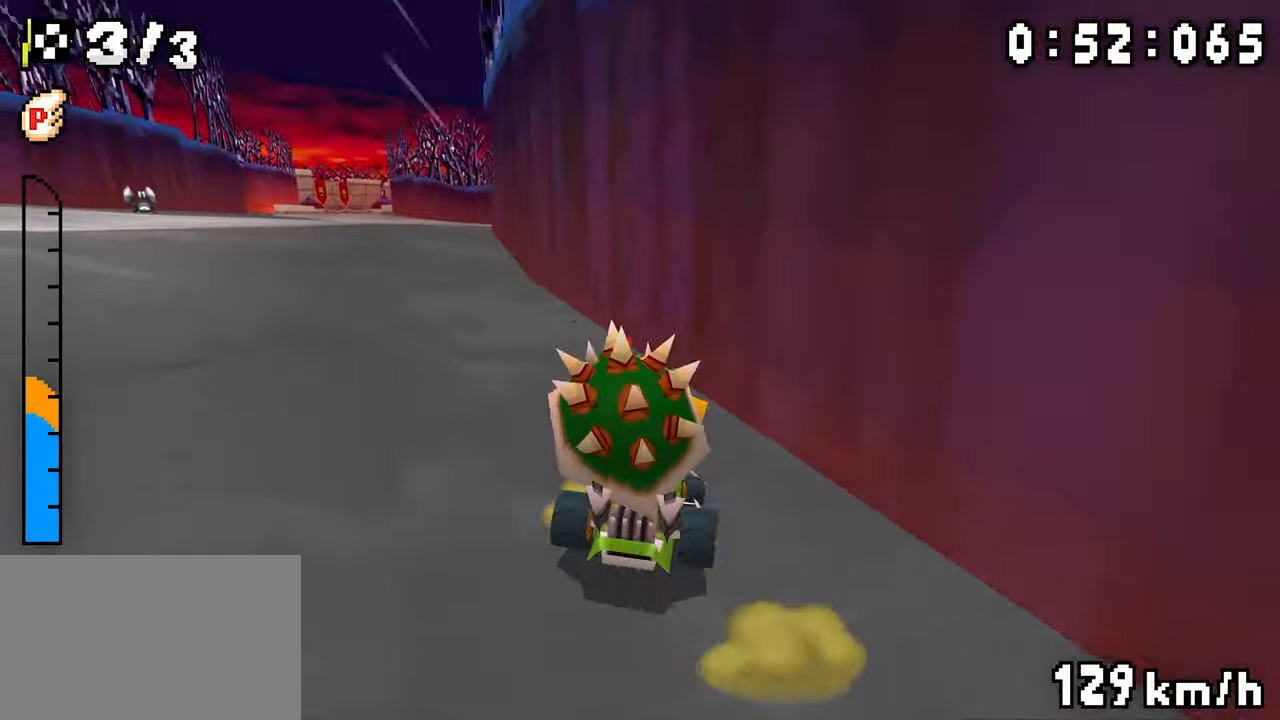
{"buttons": ["A", "R1", "DPAD_RIGHT"], "events": [[117, "DPAD_LEFT", "up"], [133, "DPAD_RIGHT", "down"], [300, "DPAD_RIGHT", "up"], [317, "DPAD_LEFT", "down"], [483, "DPAD_LEFT", "up"], [500, "DPAD_RIGHT", "down"]]}
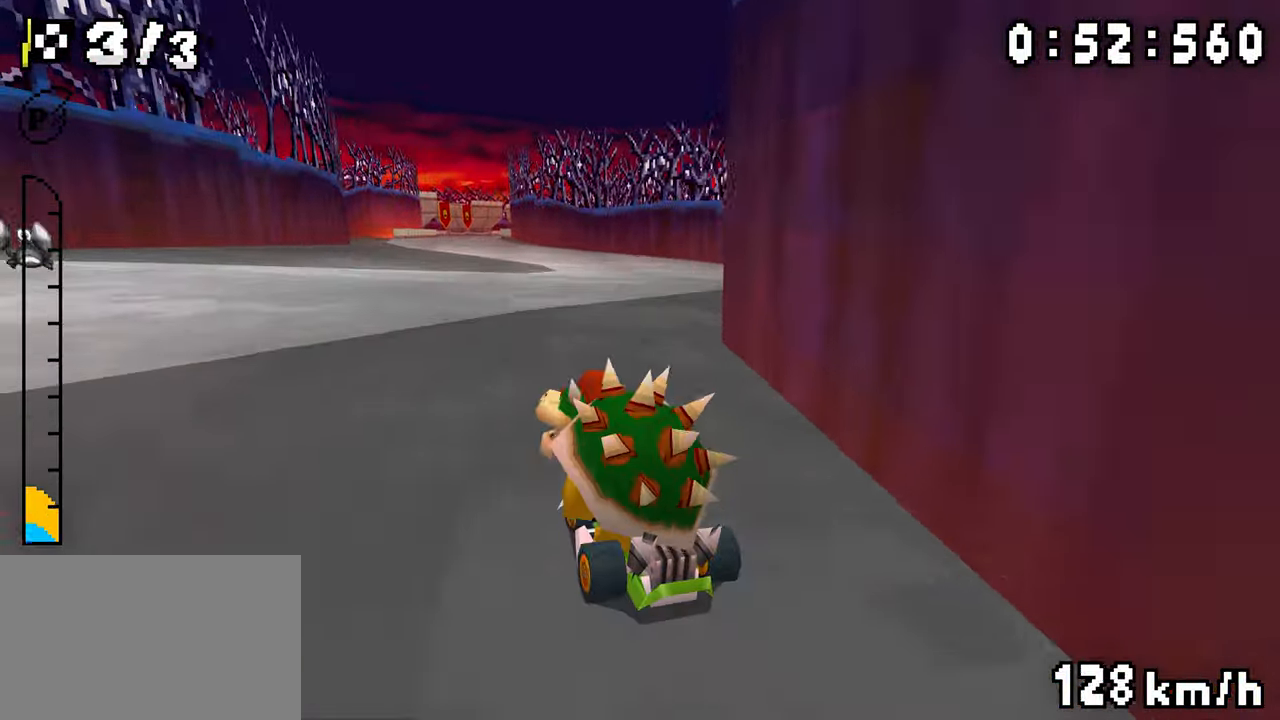
{"buttons": ["A", "R1"], "events": [[150, "DPAD_RIGHT", "up"], [167, "DPAD_LEFT", "down"], [217, "R1", "up"], [317, "DPAD_LEFT", "up"], [350, "R1", "down"]]}
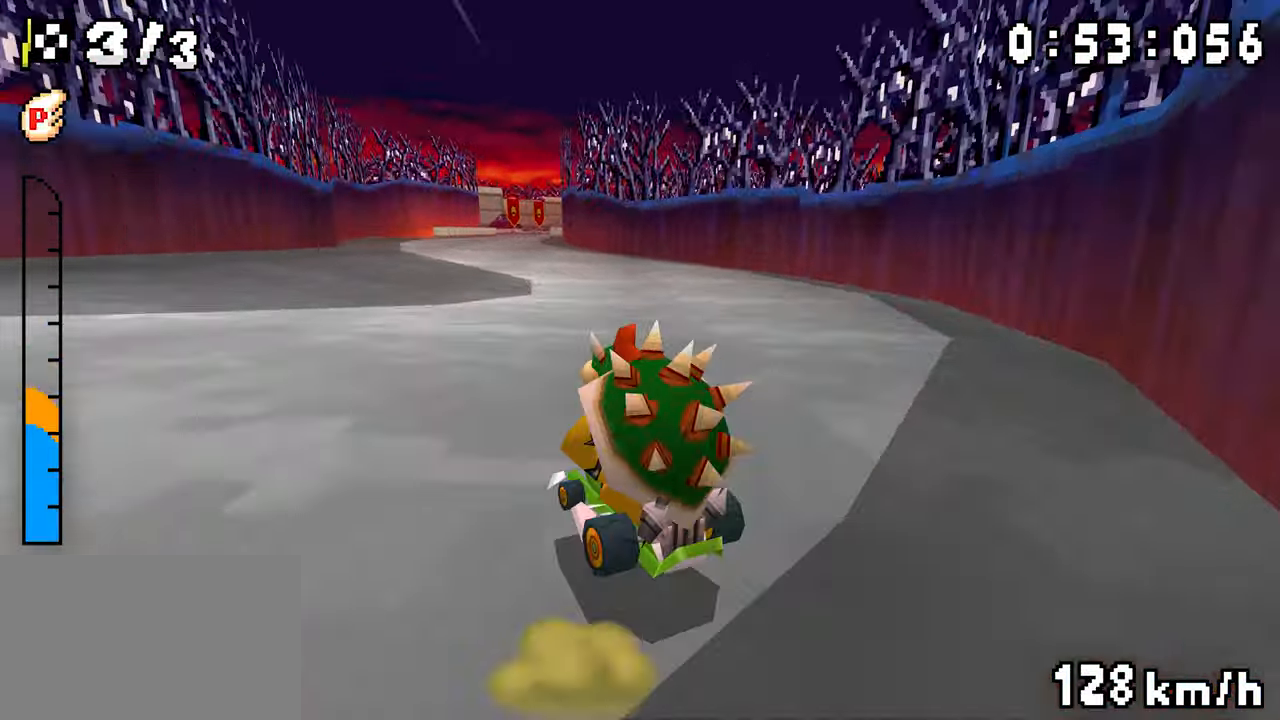
{"buttons": ["A", "R1", "DPAD_RIGHT"], "events": [[33, "DPAD_RIGHT", "down"], [183, "DPAD_RIGHT", "up"], [200, "DPAD_LEFT", "down"], [367, "DPAD_LEFT", "up"], [383, "DPAD_RIGHT", "down"]]}
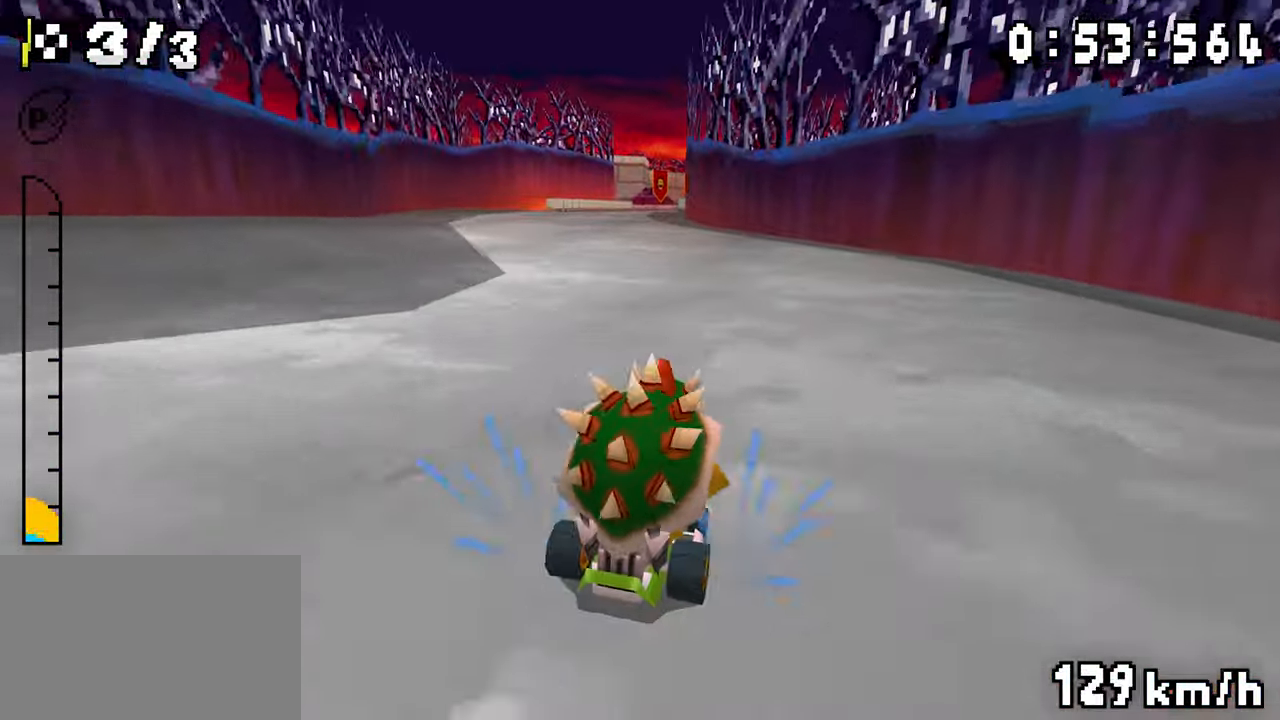
{"buttons": ["A", "R1"], "events": [[50, "DPAD_RIGHT", "up"], [67, "DPAD_LEFT", "down"], [217, "DPAD_LEFT", "up"], [300, "R1", "up"], [317, "DPAD_LEFT", "down"], [417, "R1", "down"], [433, "DPAD_LEFT", "up"]]}
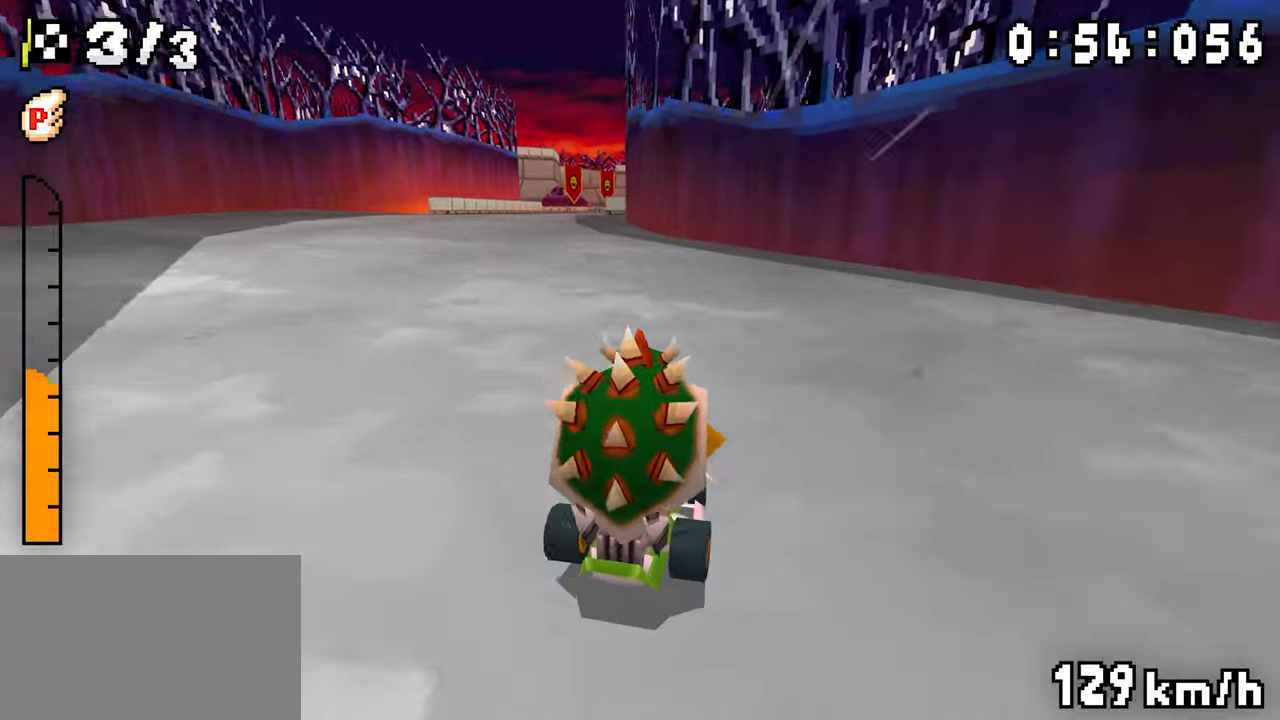
{"buttons": ["A", "R1", "DPAD_RIGHT"]}
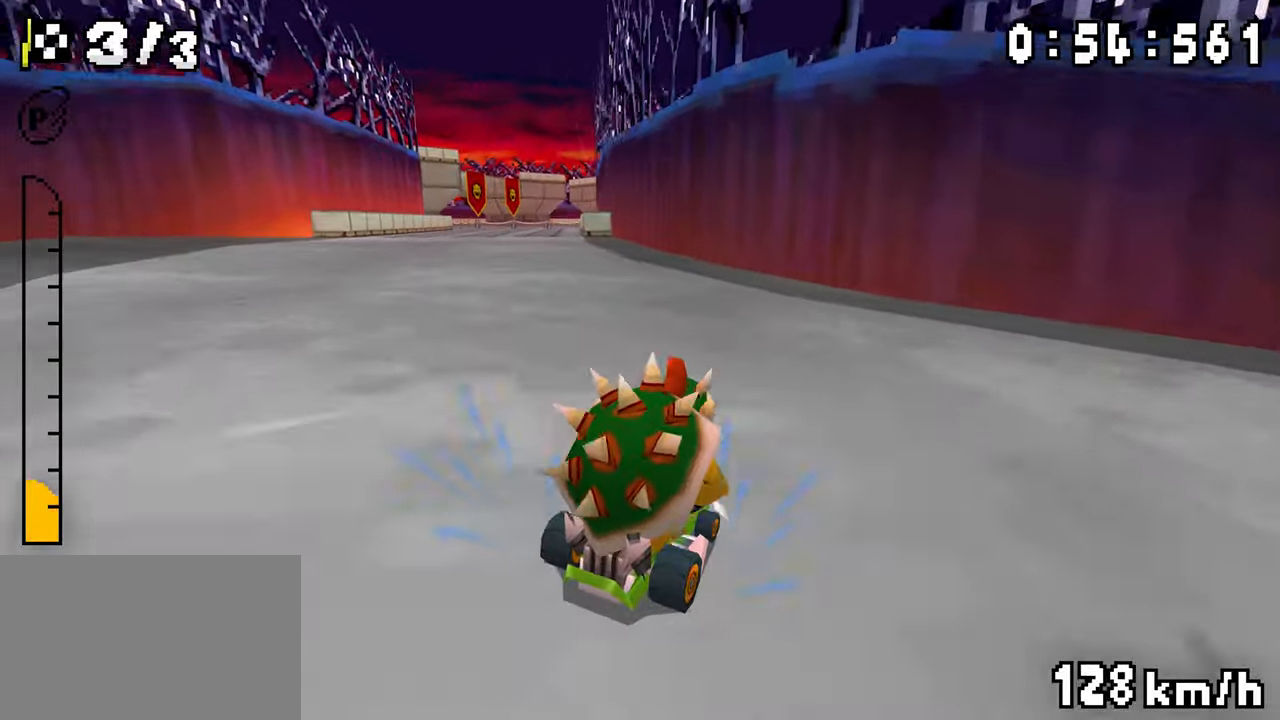
{"buttons": ["A", "DPAD_LEFT"], "events": [[33, "DPAD_RIGHT", "up"], [50, "DPAD_LEFT", "down"], [200, "DPAD_LEFT", "up"], [283, "R1", "up"], [317, "DPAD_LEFT", "down"]]}
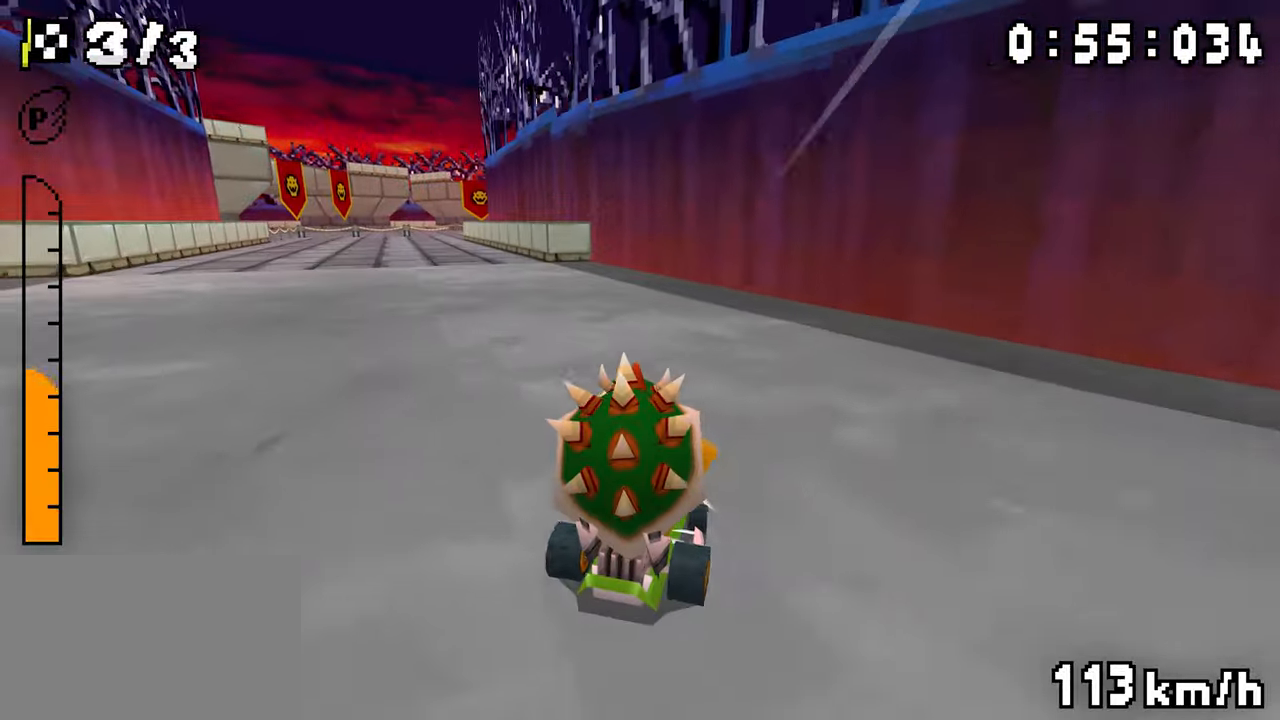
{"buttons": ["A", "R1"], "events": [[33, "R1", "down"], [50, "DPAD_LEFT", "up"], [250, "DPAD_RIGHT", "down"], [317, "DPAD_RIGHT", "up"], [333, "DPAD_LEFT", "down"], [500, "DPAD_LEFT", "up"]]}
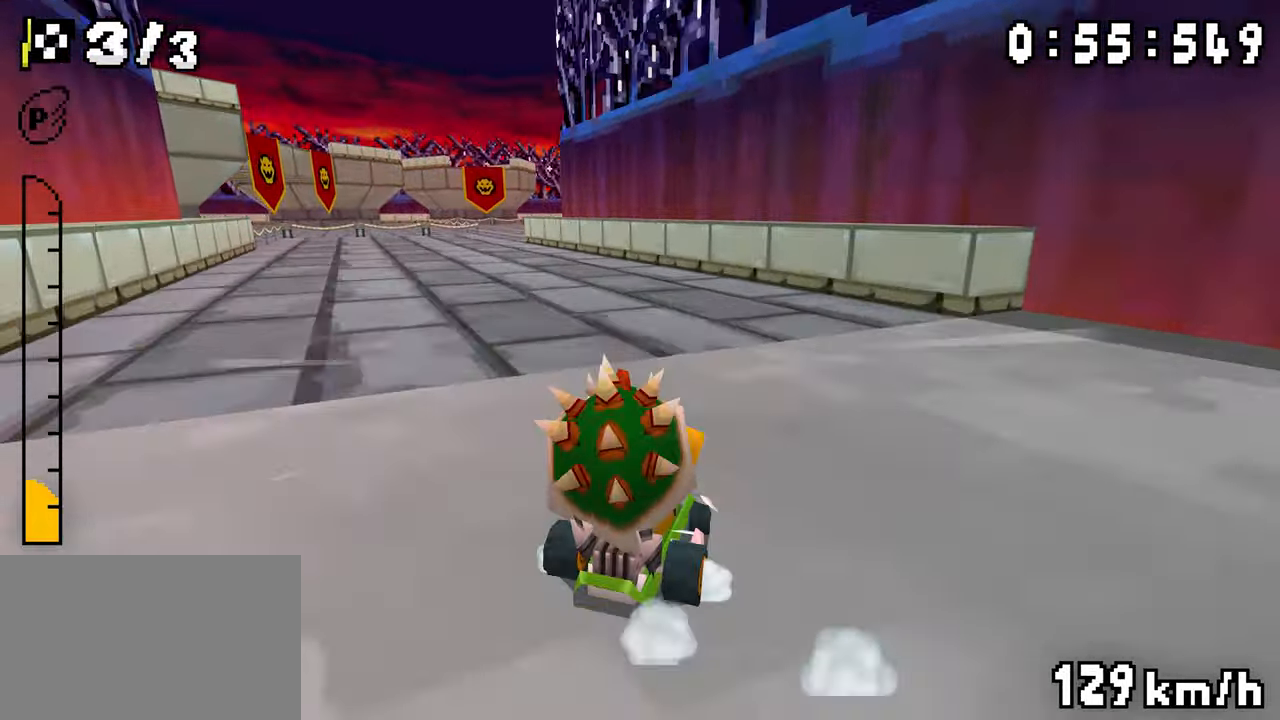
{"buttons": ["A", "R1"], "events": [[17, "DPAD_RIGHT", "down"], [183, "DPAD_RIGHT", "up"], [200, "DPAD_LEFT", "down"], [367, "DPAD_LEFT", "up"], [417, "R1", "up"], [450, "R1", "down"]]}
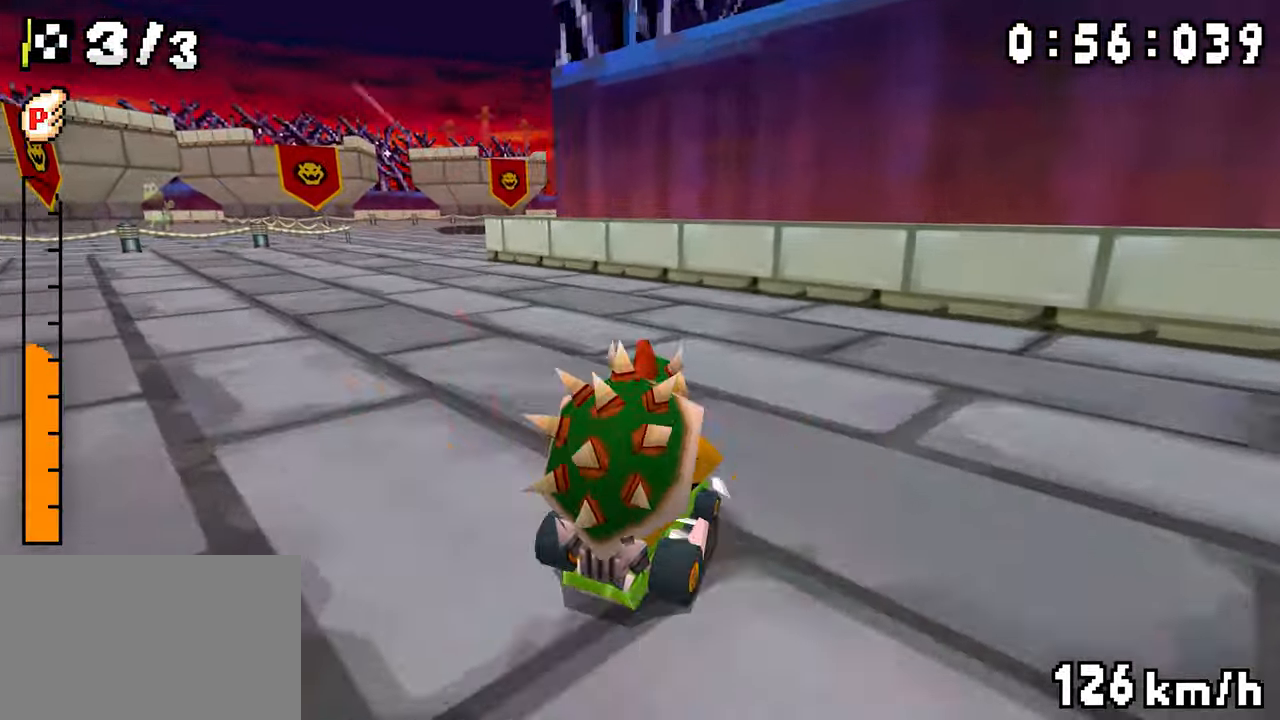
{"buttons": ["A", "R1", "DPAD_RIGHT"], "events": [[117, "DPAD_RIGHT", "down"], [233, "DPAD_LEFT", "down"], [283, "DPAD_RIGHT", "up"], [383, "DPAD_LEFT", "up"], [400, "DPAD_RIGHT", "down"]]}
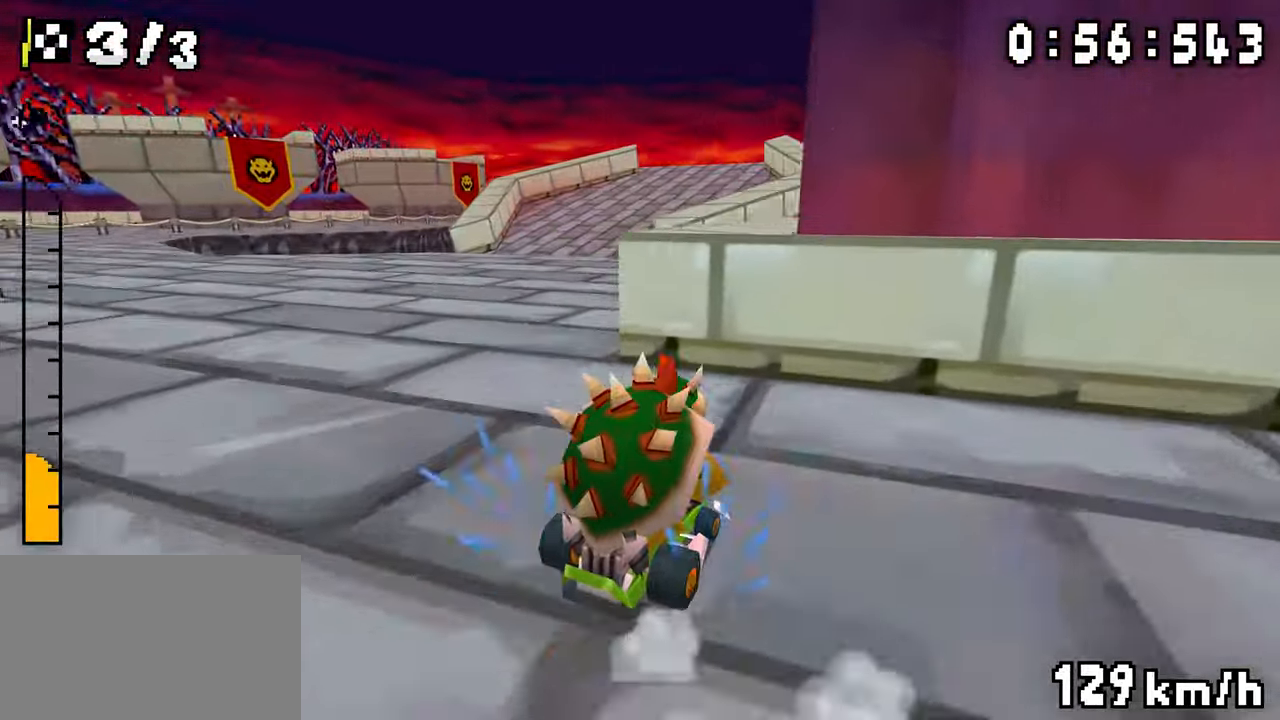
{"buttons": ["A", "R1"], "events": [[117, "DPAD_RIGHT", "up"], [133, "DPAD_LEFT", "down"], [283, "DPAD_LEFT", "up"], [367, "R1", "up"], [500, "R1", "down"]]}
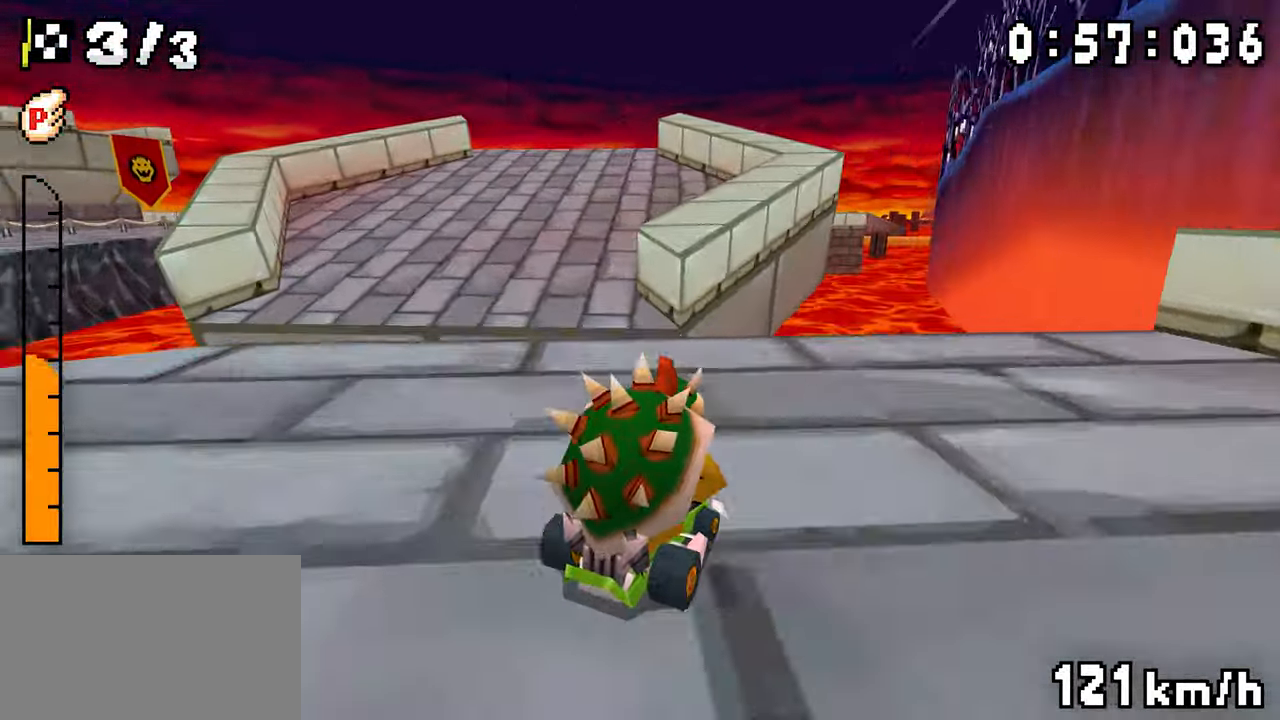
{"buttons": ["A", "R1", "DPAD_RIGHT"], "events": [[83, "DPAD_LEFT", "down"], [450, "DPAD_LEFT", "up"], [467, "DPAD_RIGHT", "down"]]}
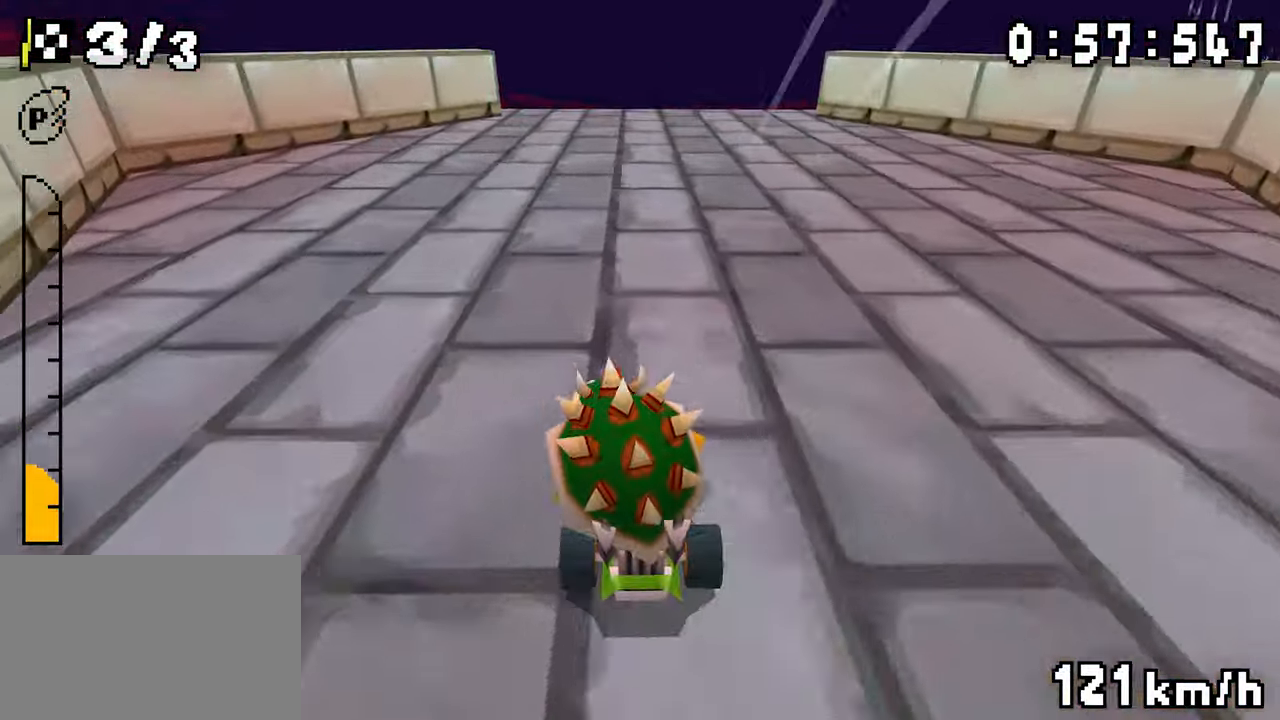
{"buttons": ["A", "R1", "DPAD_LEFT"], "events": [[117, "DPAD_RIGHT", "up"], [150, "DPAD_LEFT", "down"], [300, "DPAD_LEFT", "up"], [317, "DPAD_RIGHT", "down"], [483, "DPAD_RIGHT", "up"], [500, "DPAD_LEFT", "down"]]}
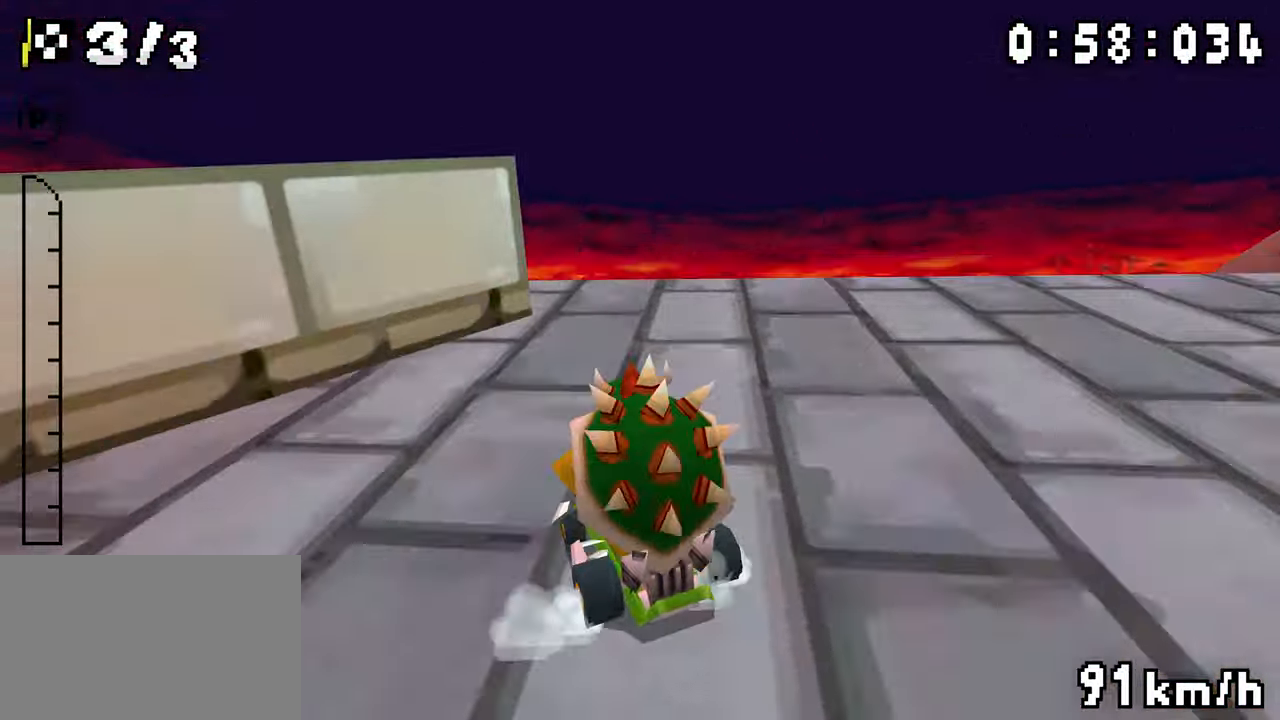
{"buttons": ["A", "DPAD_UP", "DPAD_RIGHT"], "events": [[50, "R1", "up"], [67, "DPAD_LEFT", "up"], [167, "DPAD_RIGHT", "down"], [183, "DPAD_UP", "down"], [183, "R1", "down"], [333, "R1", "up"]]}
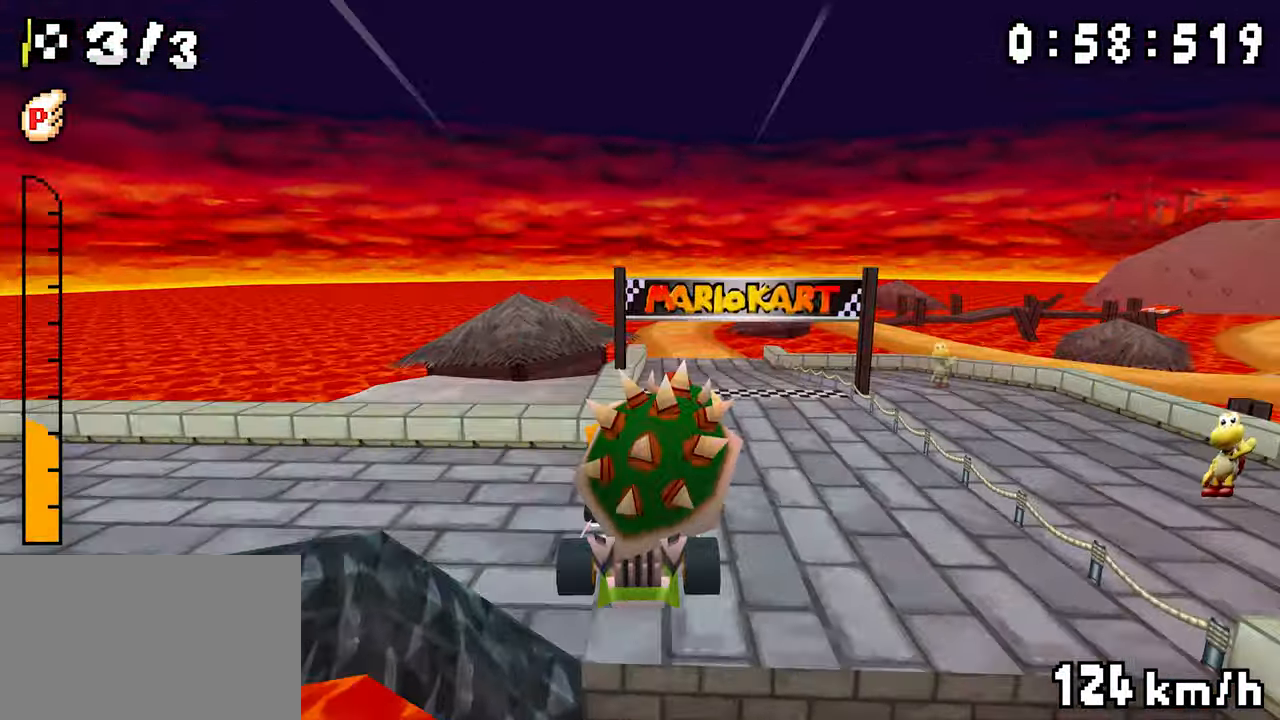
{"buttons": ["A"]}
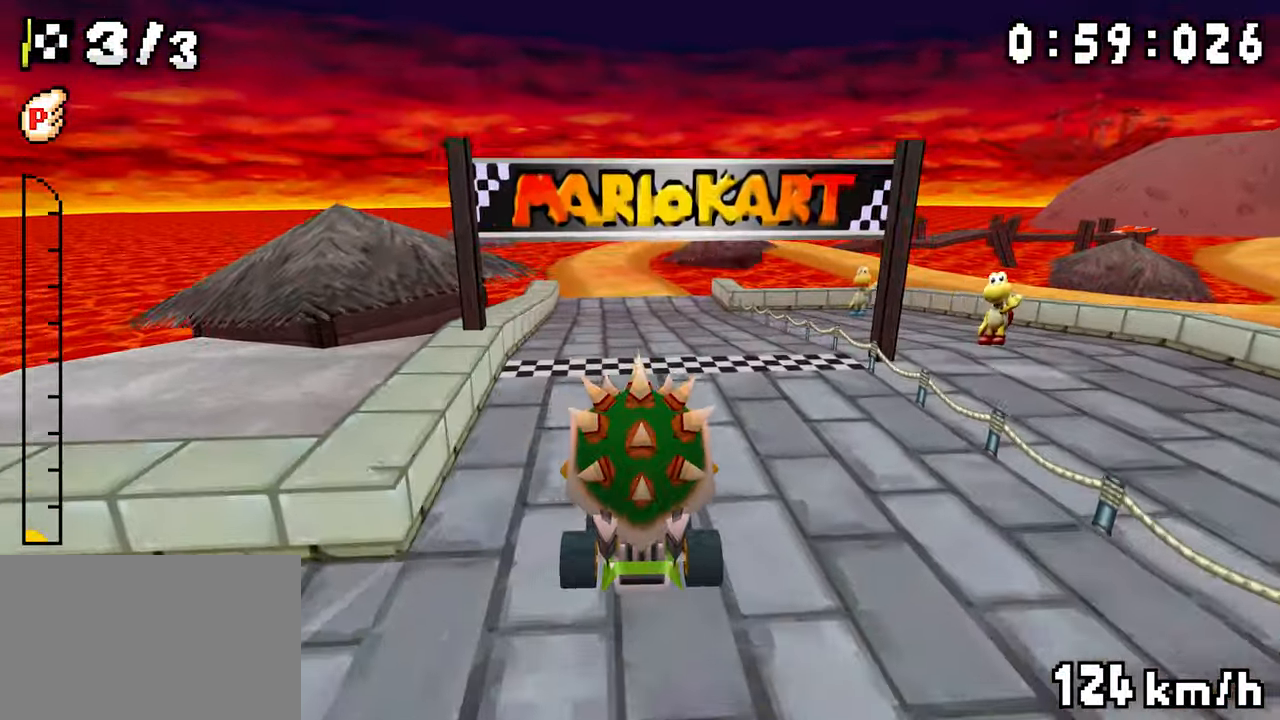
{"buttons": ["A"]}
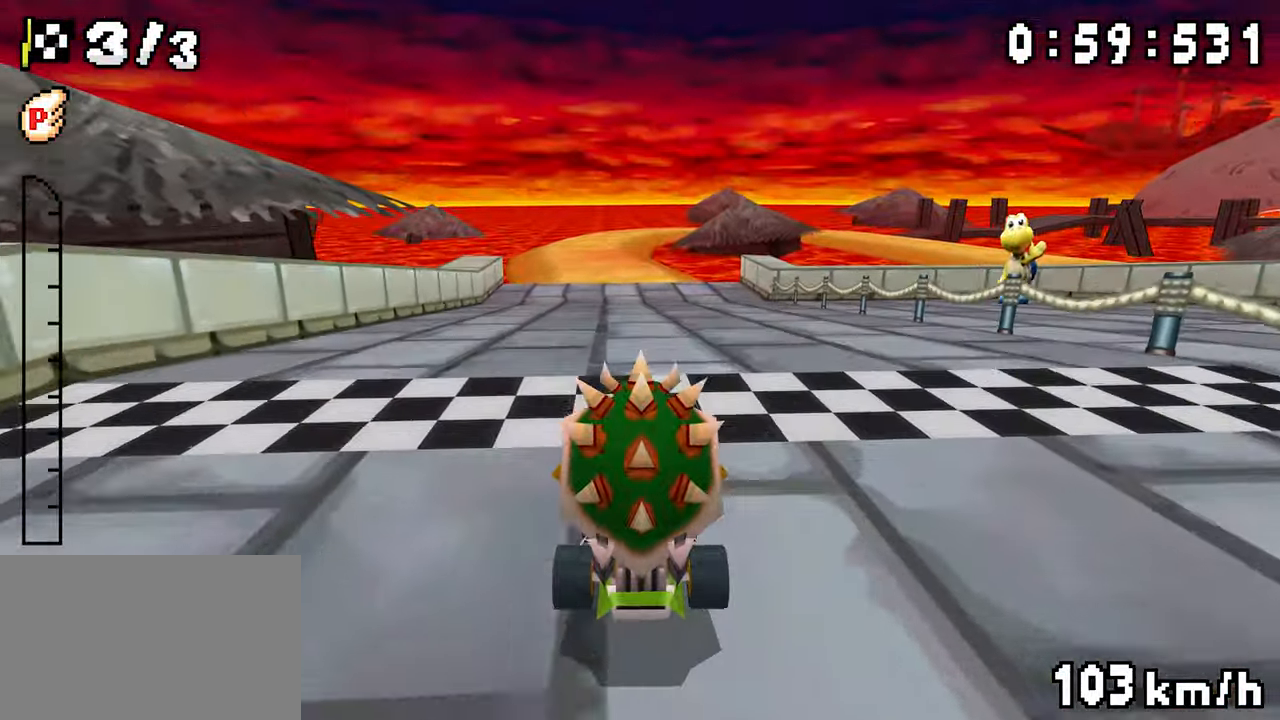
{"buttons": ["A"], "events": []}
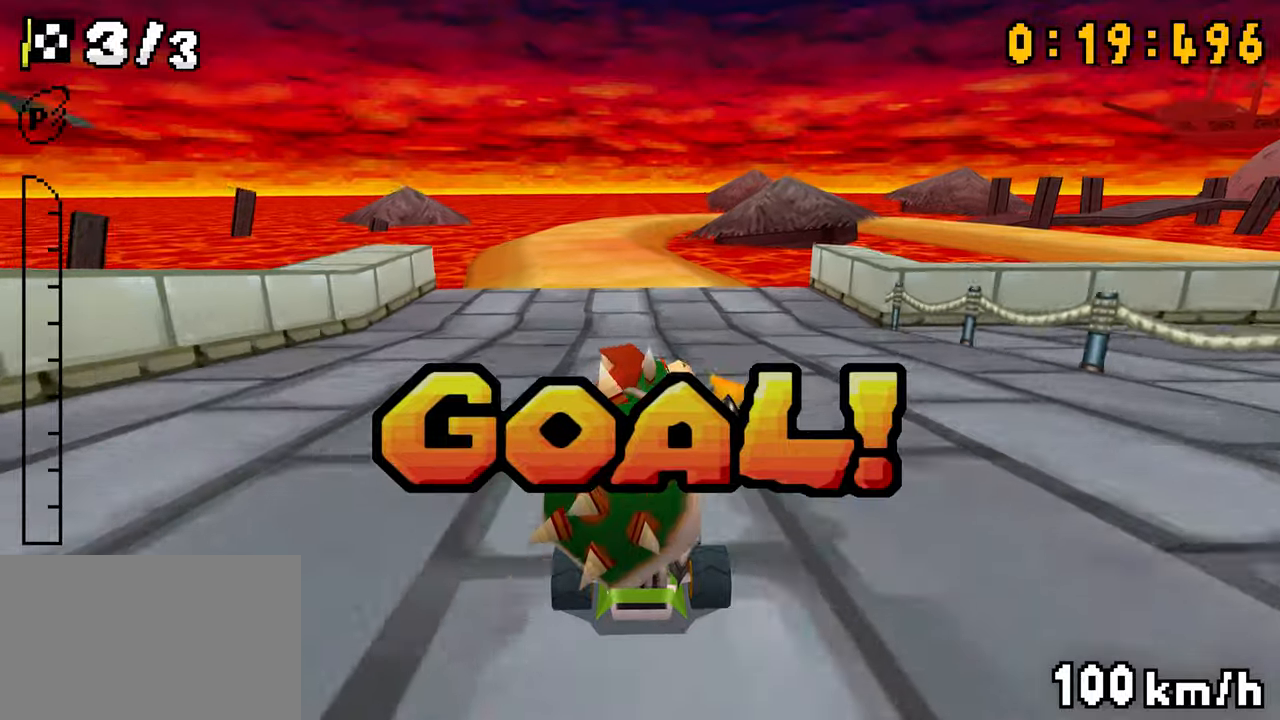
{"buttons": ["A"], "events": []}
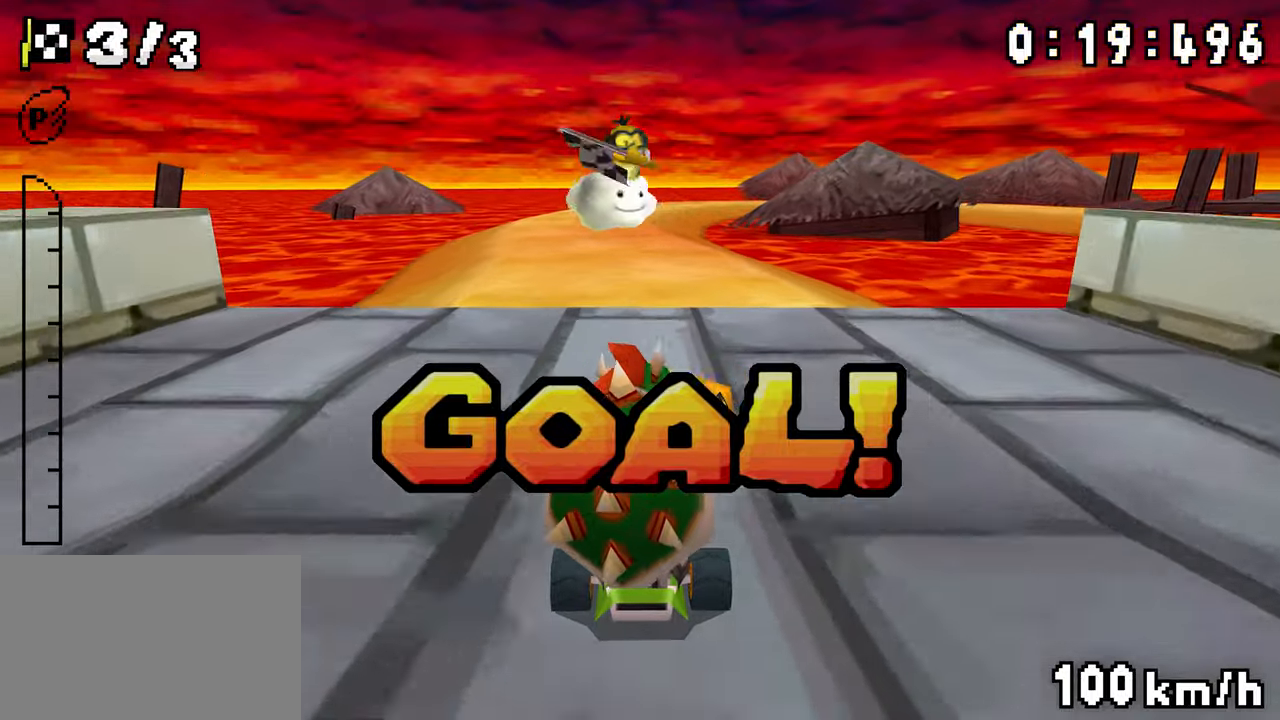
{"buttons": ["A", "DPAD_LEFT"]}
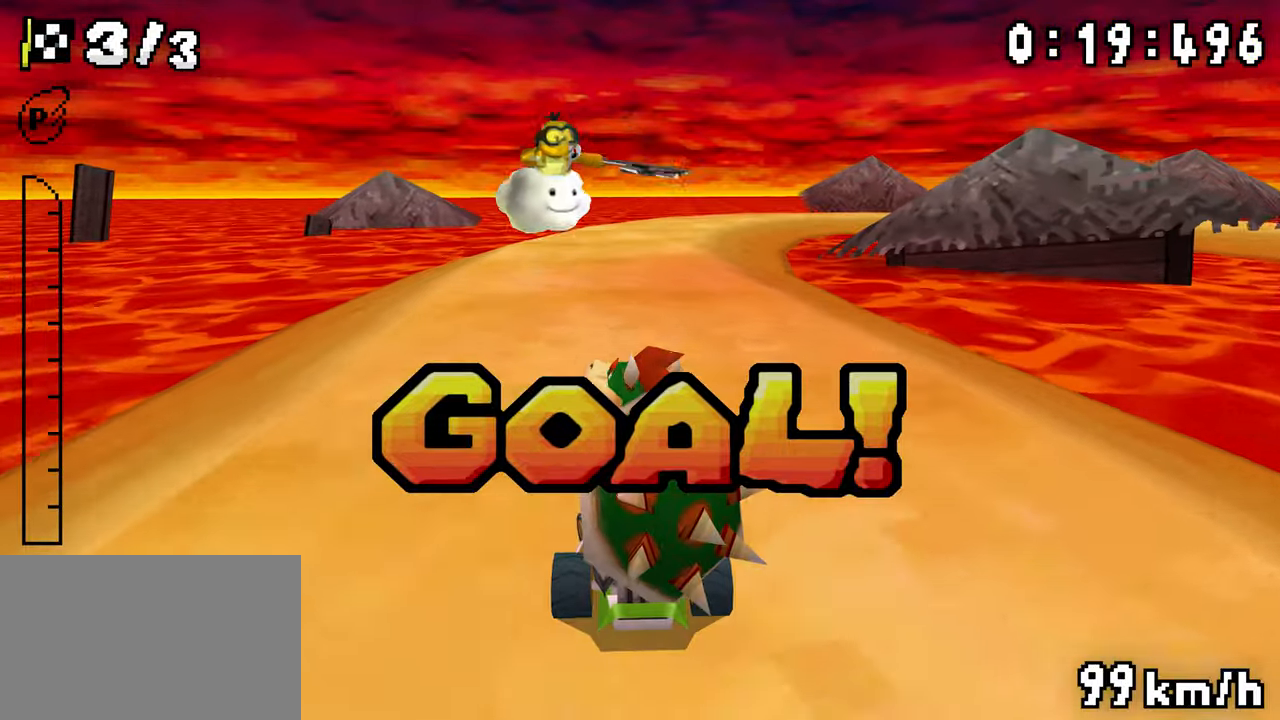
{"buttons": ["A", "DPAD_LEFT"], "events": []}